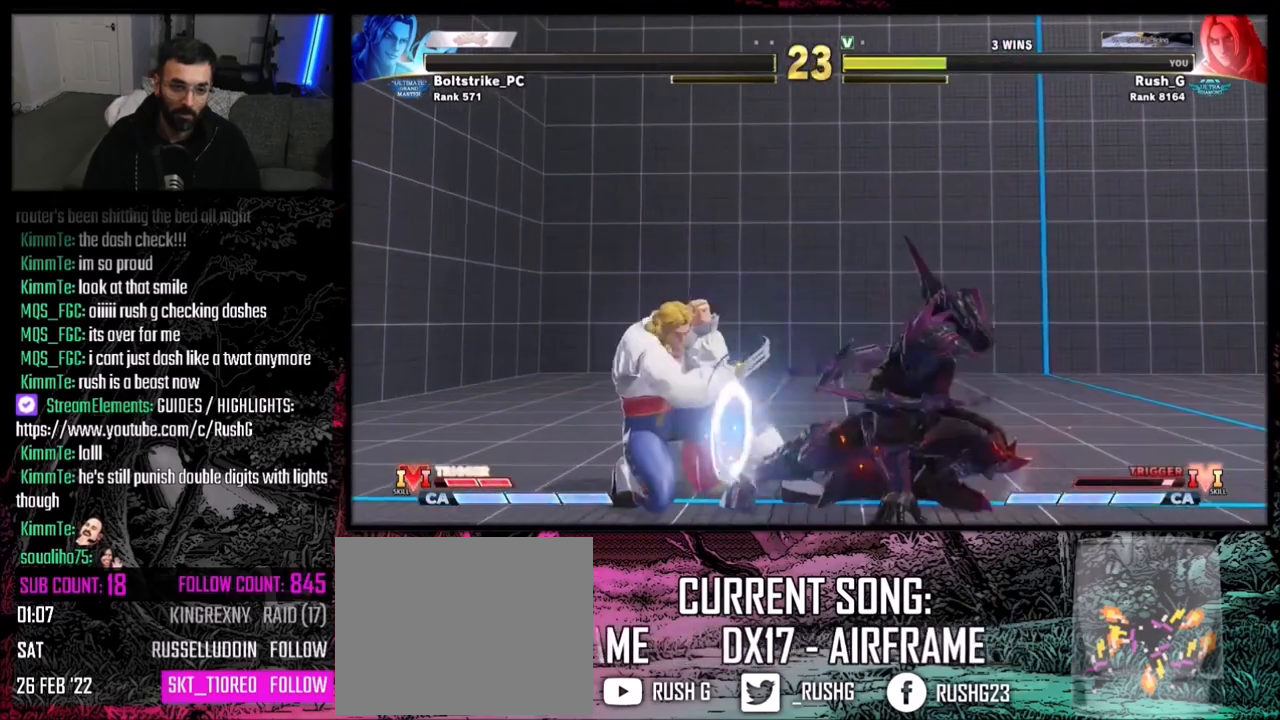
Gameplay with a controller (PlayStation layout); each line is a JSON object with the inputs held at the frame after it. "events" lists button and stick changes between this image and that frame as [ms after this image, input, new state], when the widget could be followed in between. Not read: L3 R3.
{"buttons": ["DPAD_DOWN", "DPAD_RIGHT"], "events": []}
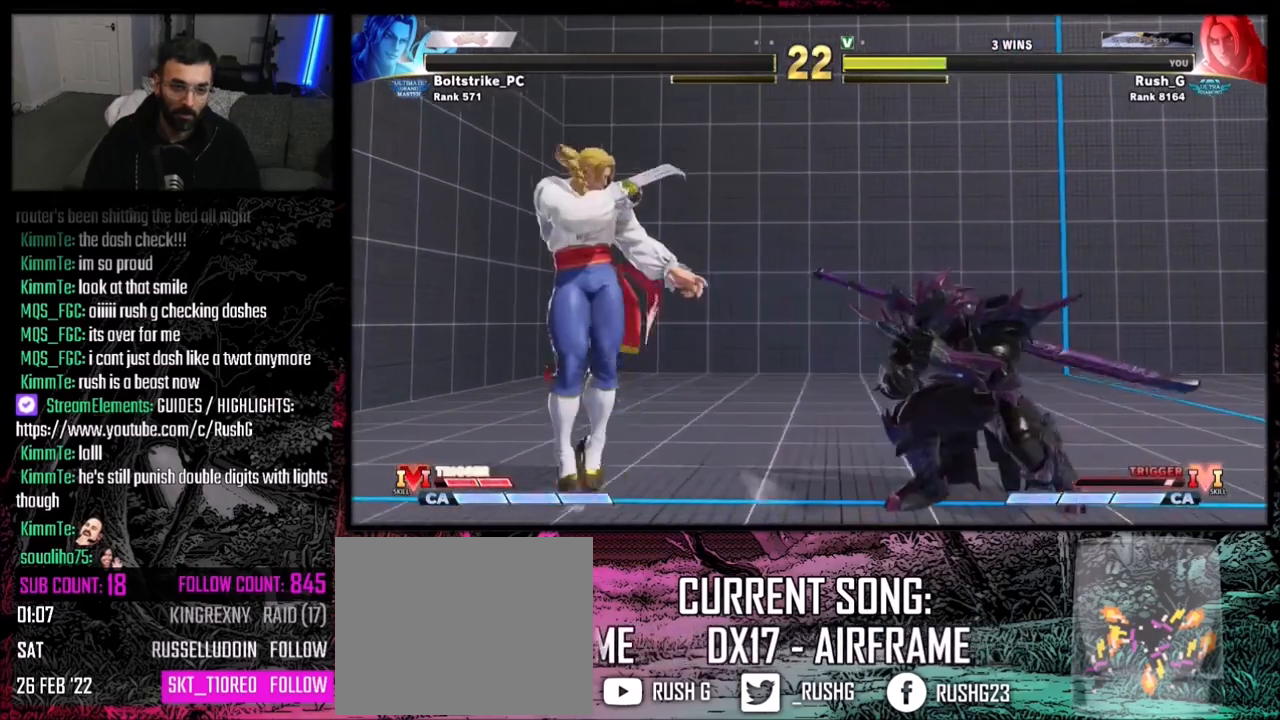
{"buttons": ["DPAD_DOWN", "DPAD_RIGHT"], "events": [[267, "DPAD_DOWN", "up"], [301, "DPAD_UP", "down"], [467, "DPAD_UP", "up"], [501, "DPAD_DOWN", "down"]]}
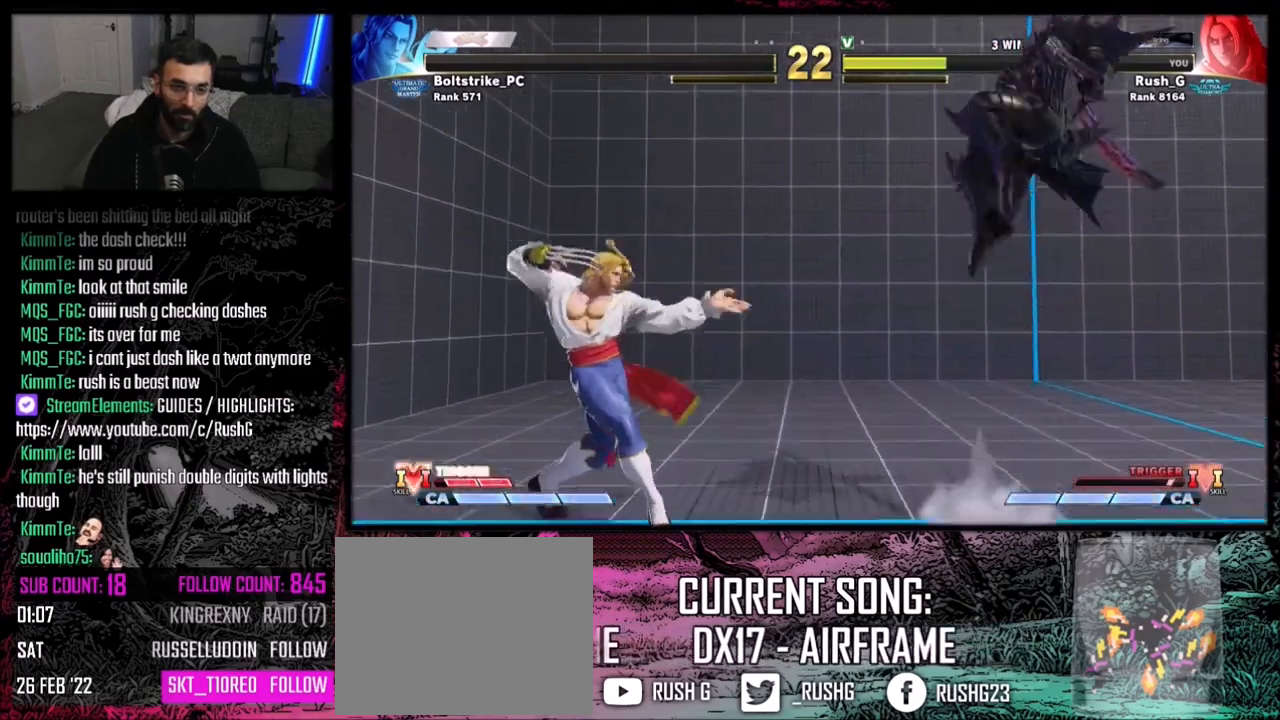
{"buttons": [], "events": [[100, "DPAD_DOWN", "up"], [133, "DPAD_RIGHT", "up"], [267, "R2", "down"], [300, "R2", "up"], [467, "DPAD_RIGHT", "down"], [500, "DPAD_RIGHT", "up"]]}
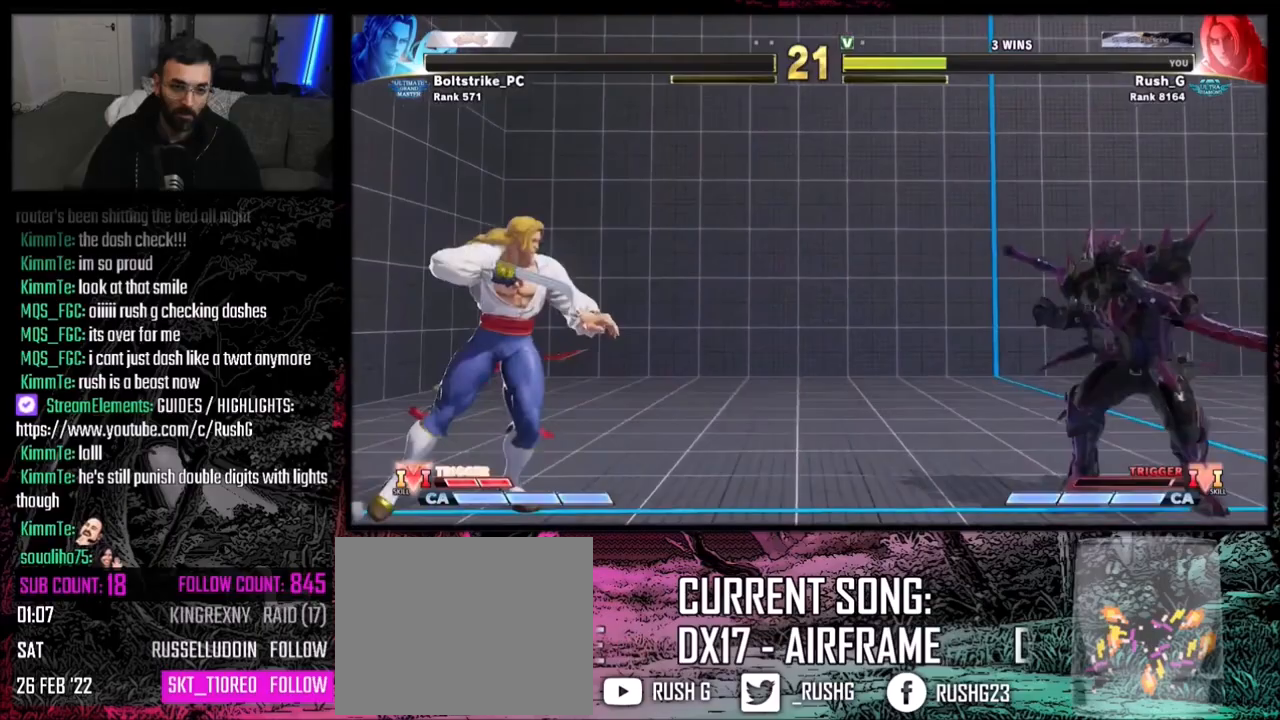
{"buttons": ["DPAD_LEFT"], "events": [[67, "DPAD_RIGHT", "down"], [167, "DPAD_RIGHT", "up"], [367, "DPAD_LEFT", "down"], [434, "DPAD_LEFT", "up"], [467, "DPAD_LEFT", "down"]]}
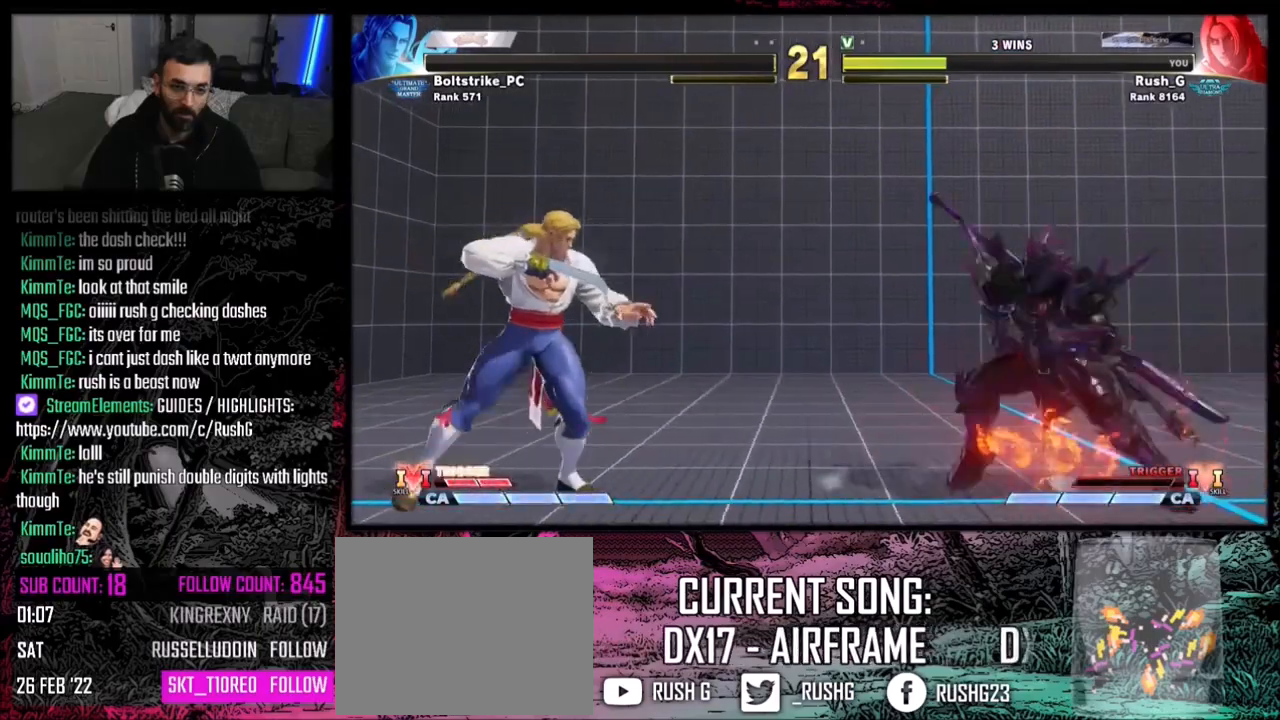
{"buttons": ["DPAD_RIGHT"], "events": [[33, "DPAD_DOWN", "down"], [33, "DPAD_LEFT", "up"], [67, "DPAD_RIGHT", "down"], [300, "DPAD_DOWN", "up"]]}
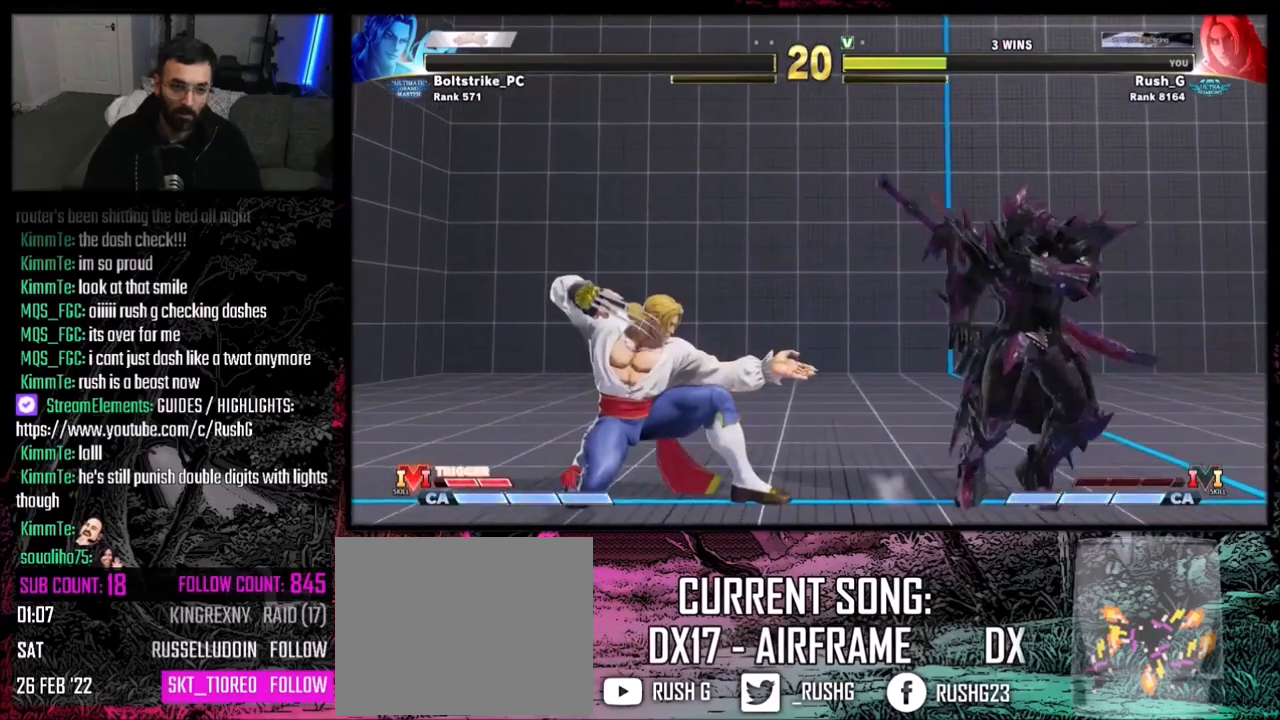
{"buttons": ["DPAD_LEFT"], "events": [[34, "DPAD_DOWN", "down"], [401, "DPAD_RIGHT", "up"], [434, "DPAD_LEFT", "down"], [467, "DPAD_DOWN", "up"]]}
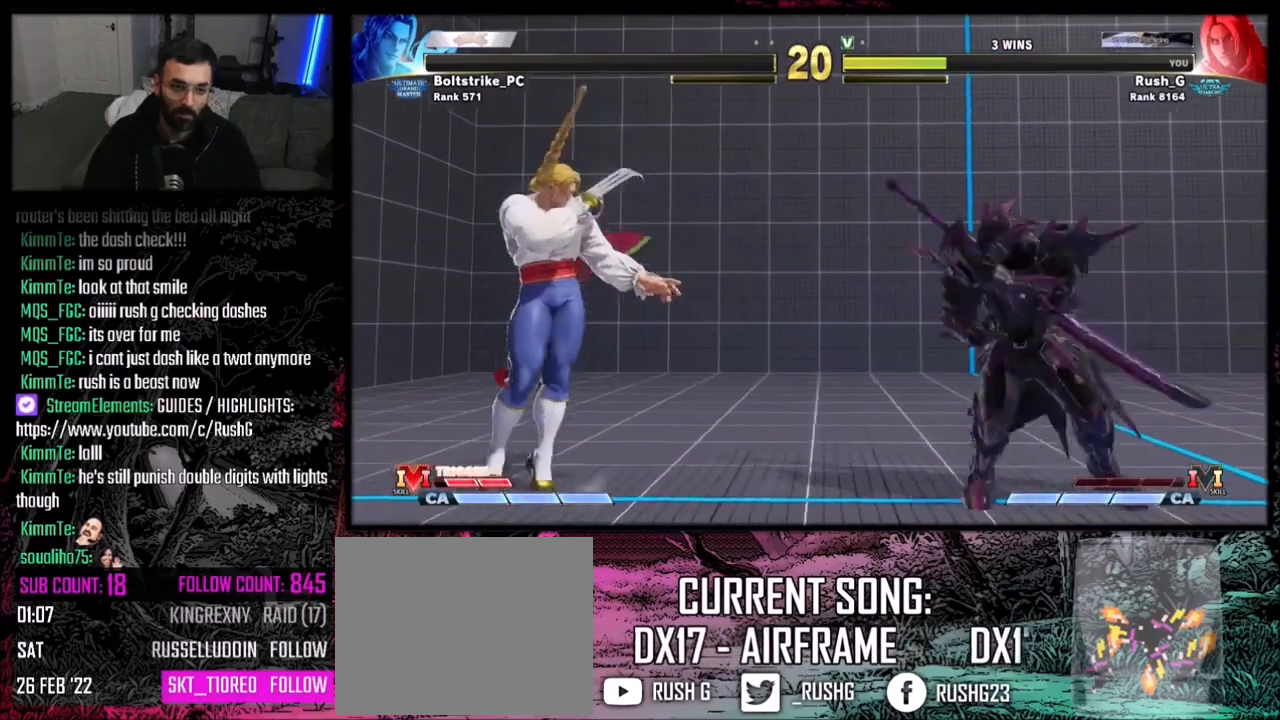
{"buttons": ["DPAD_DOWN", "DPAD_RIGHT"], "events": [[33, "DPAD_UP", "down"], [133, "DPAD_LEFT", "up"], [167, "DPAD_UP", "up"], [367, "DPAD_DOWN", "down"], [400, "DPAD_LEFT", "down"], [434, "DPAD_LEFT", "up"], [500, "DPAD_RIGHT", "down"]]}
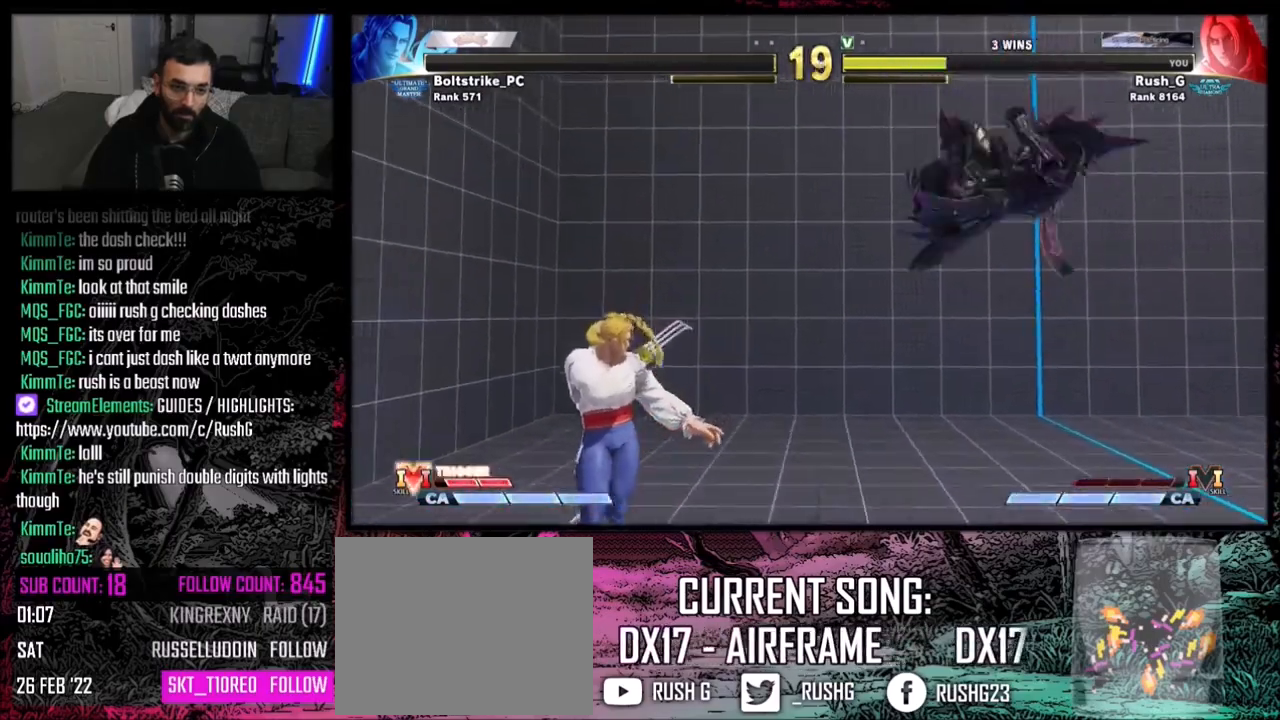
{"buttons": ["DPAD_DOWN", "DPAD_RIGHT"], "events": [[34, "DPAD_DOWN", "up"], [34, "R2", "down"], [67, "DPAD_RIGHT", "up"], [134, "R2", "up"], [201, "DPAD_DOWN", "down"], [201, "DPAD_RIGHT", "down"]]}
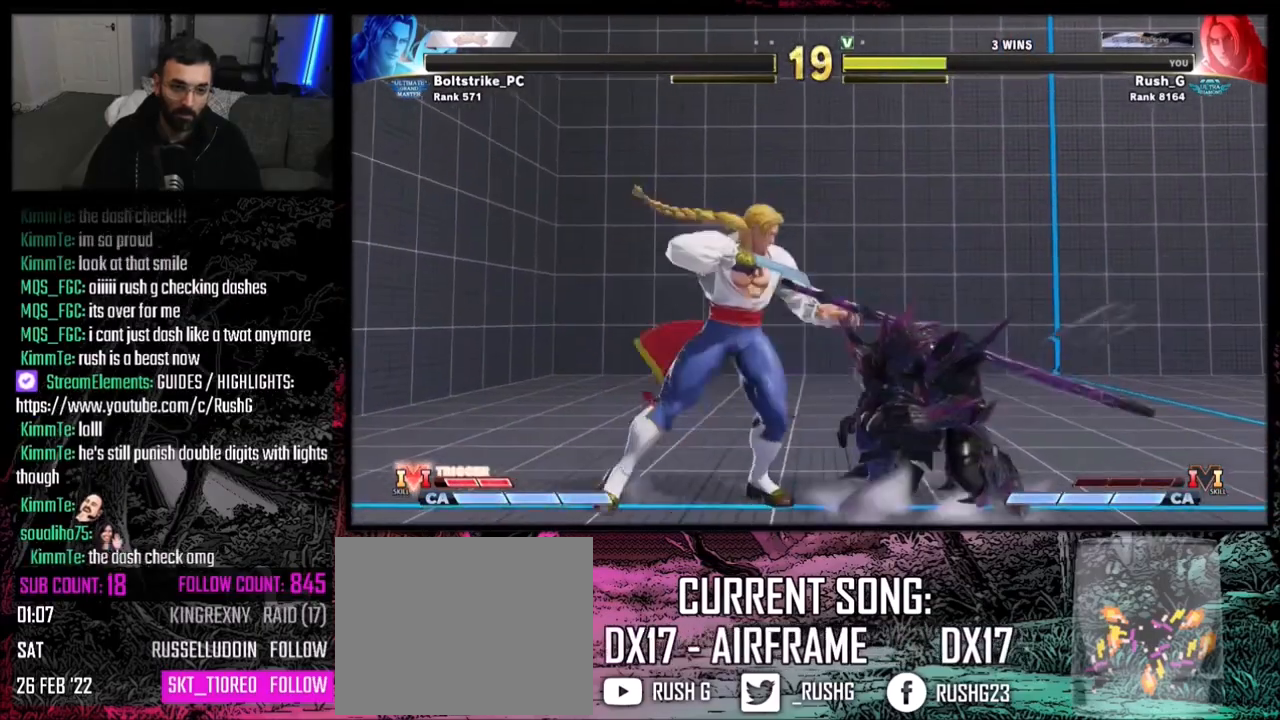
{"buttons": ["DPAD_DOWN", "DPAD_RIGHT"], "events": [[233, "CIRCLE", "down"], [300, "CIRCLE", "up"]]}
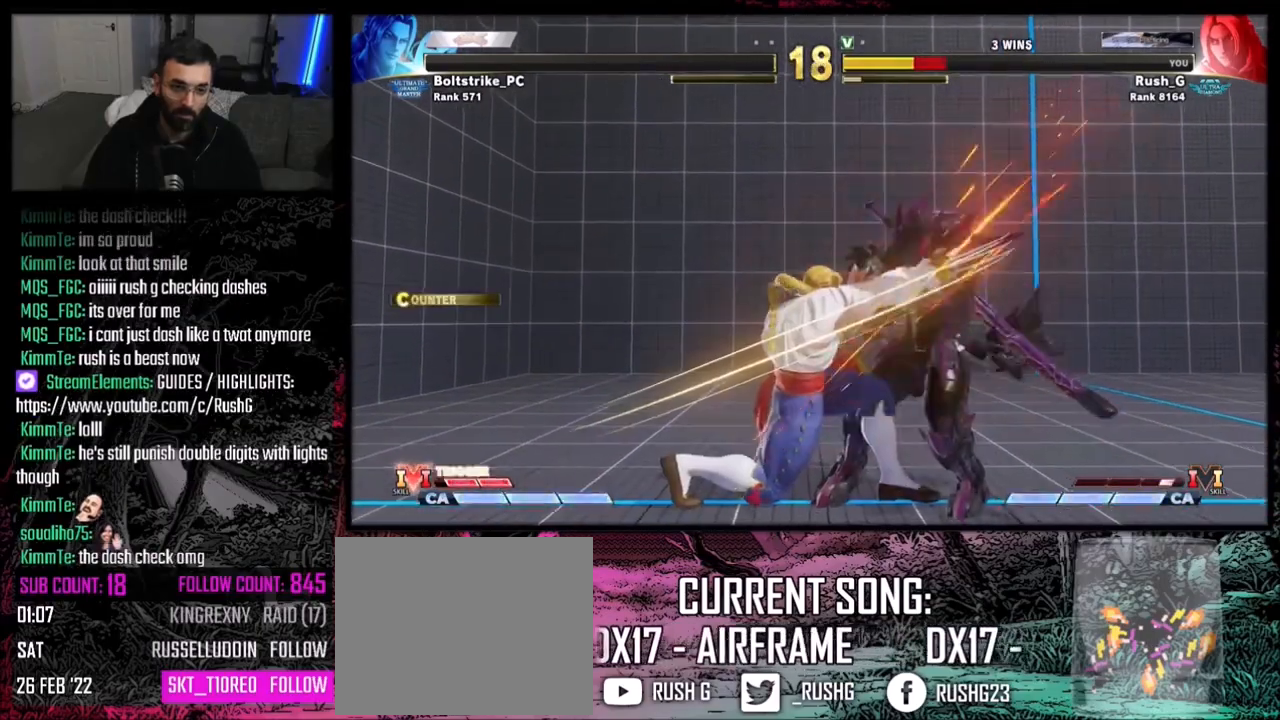
{"buttons": ["DPAD_RIGHT"], "events": [[67, "DPAD_DOWN", "up"]]}
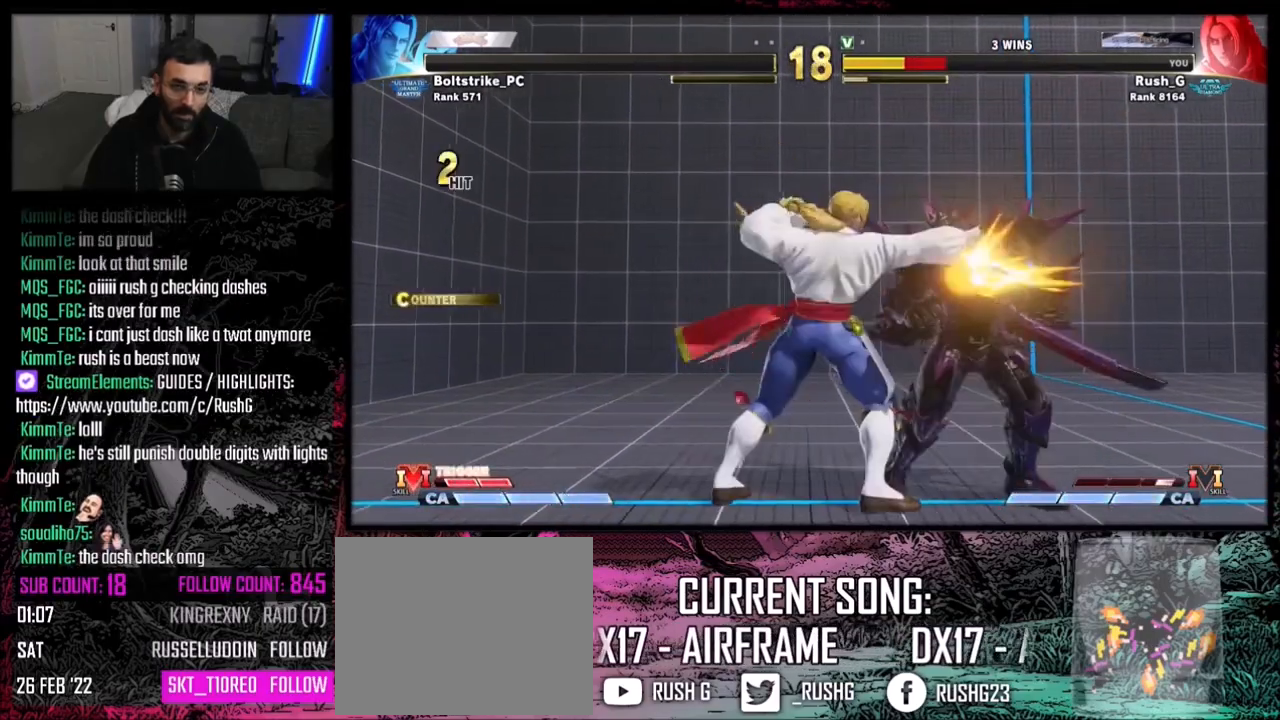
{"buttons": ["DPAD_RIGHT"], "events": []}
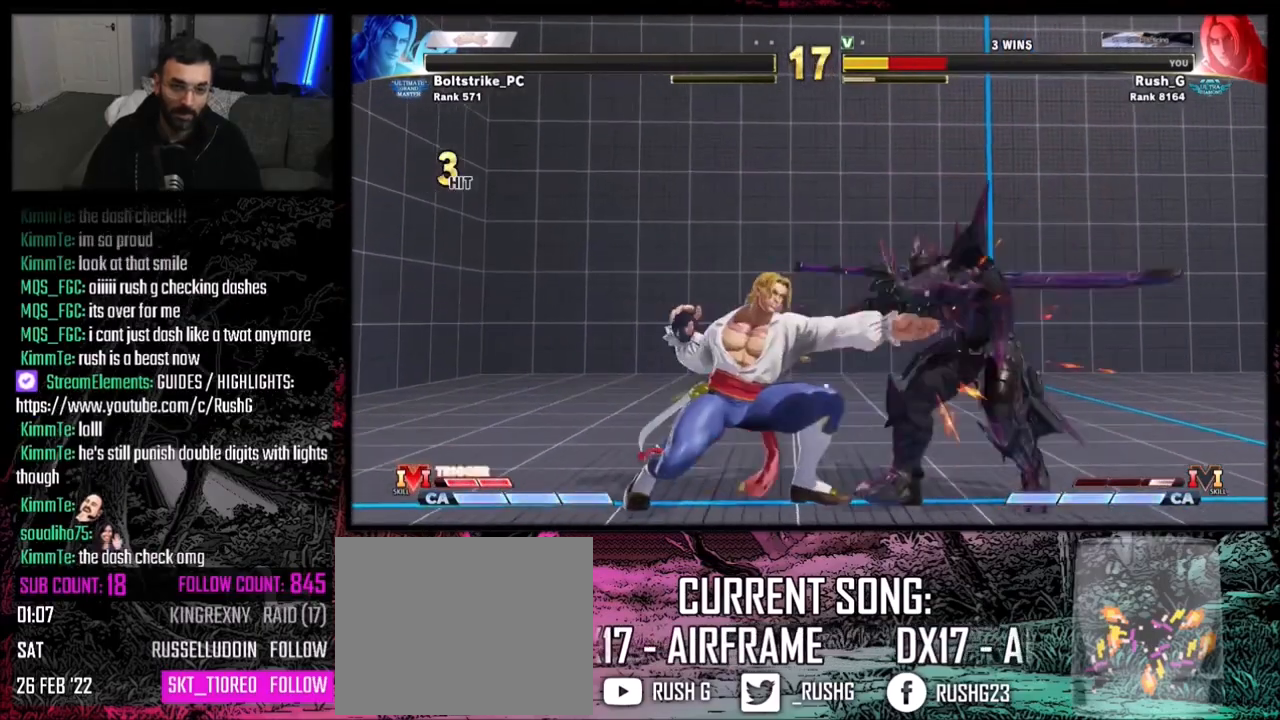
{"buttons": ["DPAD_RIGHT"], "events": [[201, "DPAD_DOWN", "down"], [467, "DPAD_DOWN", "up"]]}
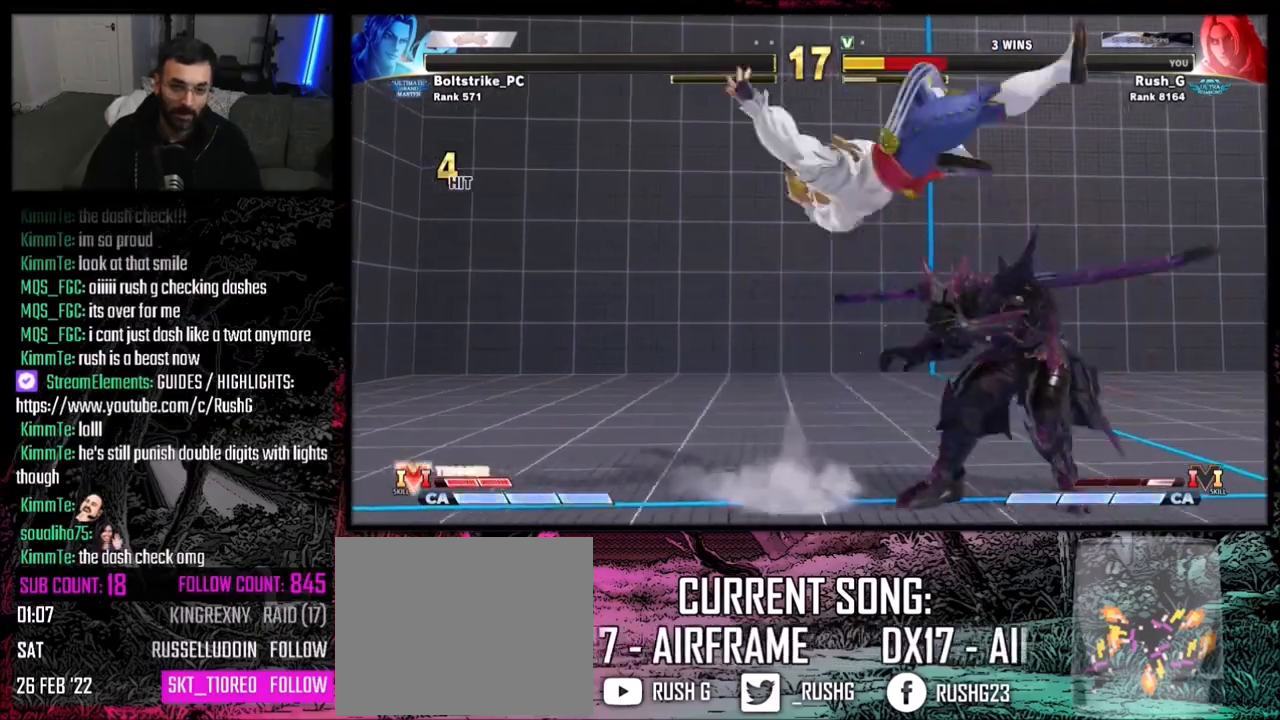
{"buttons": ["DPAD_DOWN", "DPAD_RIGHT"], "events": [[434, "DPAD_DOWN", "down"]]}
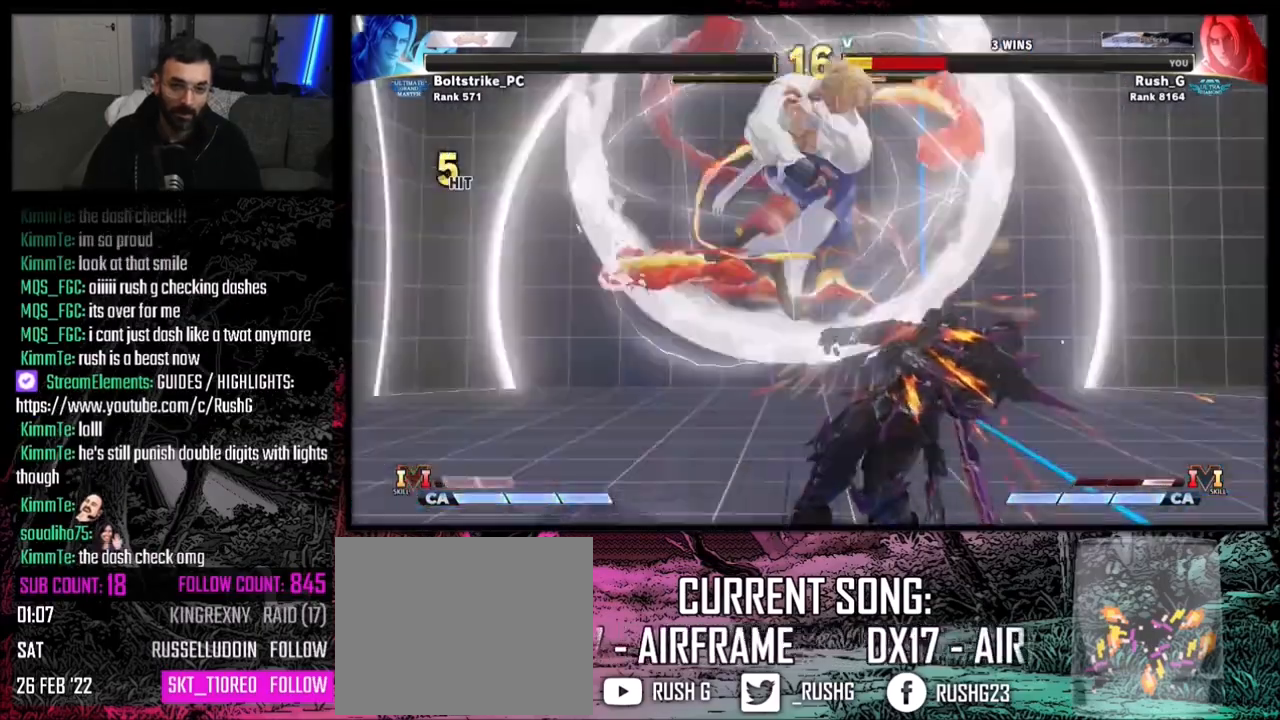
{"buttons": ["DPAD_RIGHT"], "events": [[34, "DPAD_DOWN", "up"], [201, "DPAD_RIGHT", "up"], [301, "DPAD_LEFT", "down"], [367, "DPAD_DOWN", "down"], [434, "DPAD_LEFT", "up"], [467, "DPAD_RIGHT", "down"], [501, "DPAD_DOWN", "up"]]}
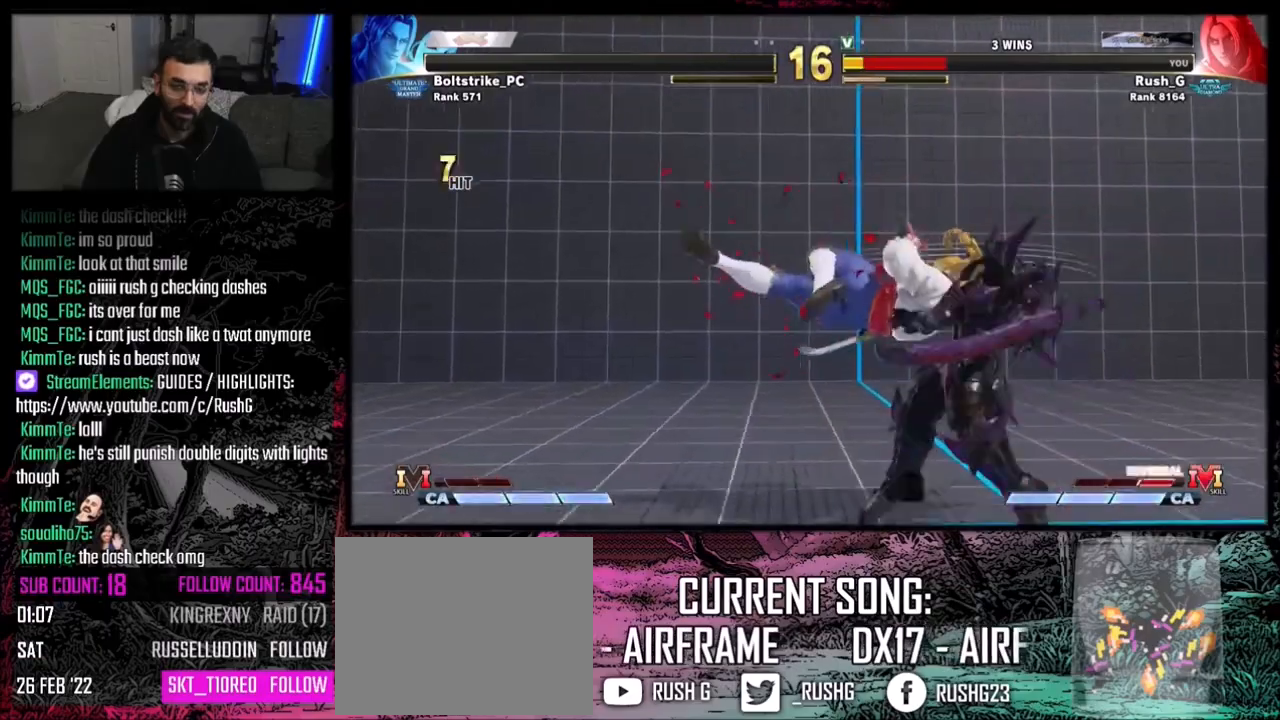
{"buttons": ["DPAD_UP"]}
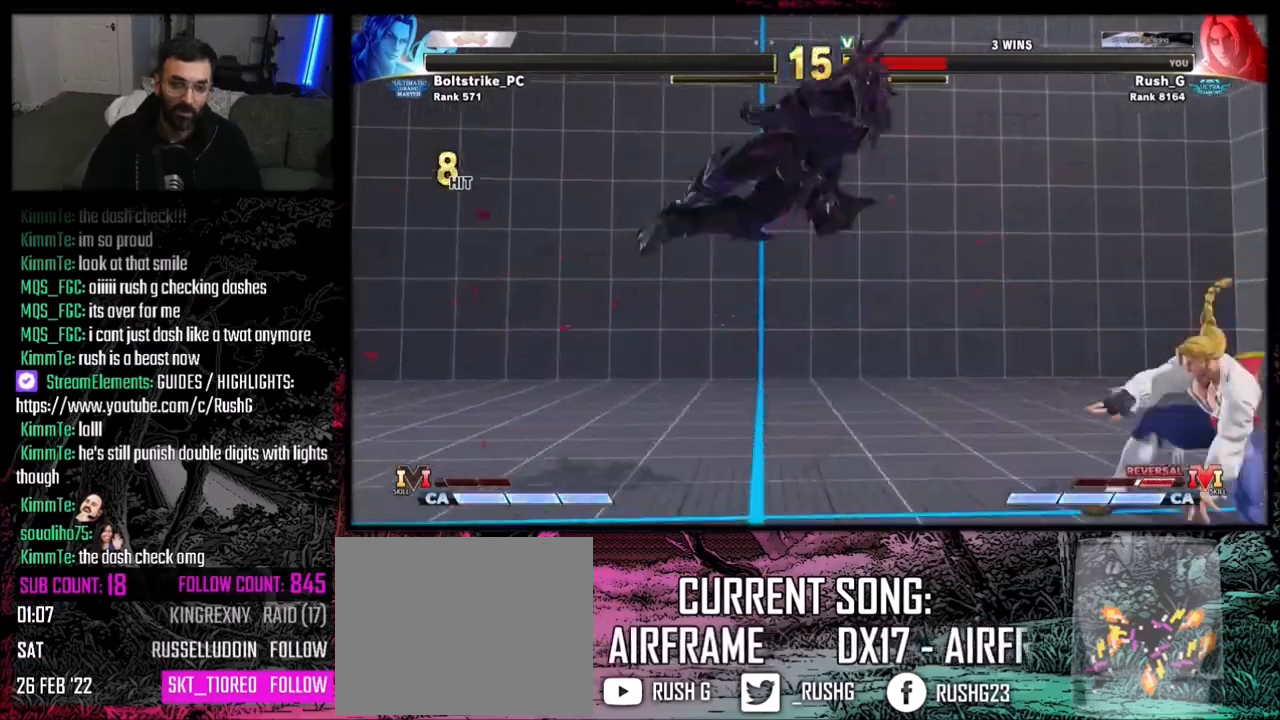
{"buttons": ["CIRCLE", "DPAD_LEFT"]}
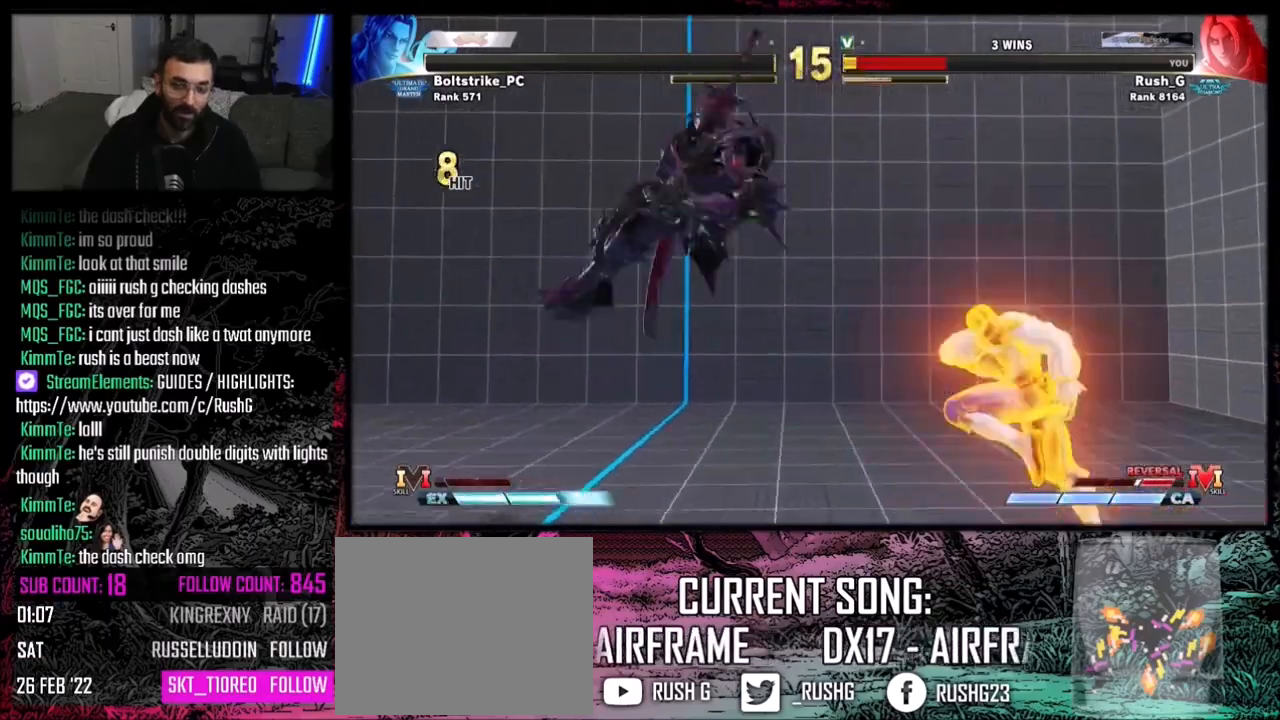
{"buttons": [], "events": [[33, "TRIANGLE", "down"], [67, "R1", "down"], [67, "TRIANGLE", "up"], [100, "DPAD_DOWN", "down"], [100, "R2", "down"], [133, "R1", "up"], [133, "R2", "up"], [167, "CIRCLE", "up"], [200, "DPAD_DOWN", "up"], [233, "CIRCLE", "down"], [233, "CROSS", "down"], [300, "CROSS", "up"], [300, "TRIANGLE", "down"], [334, "R1", "down"], [334, "R2", "down"], [334, "TRIANGLE", "up"], [367, "CIRCLE", "up"], [367, "DPAD_LEFT", "up"], [400, "R1", "up"], [400, "R2", "up"]]}
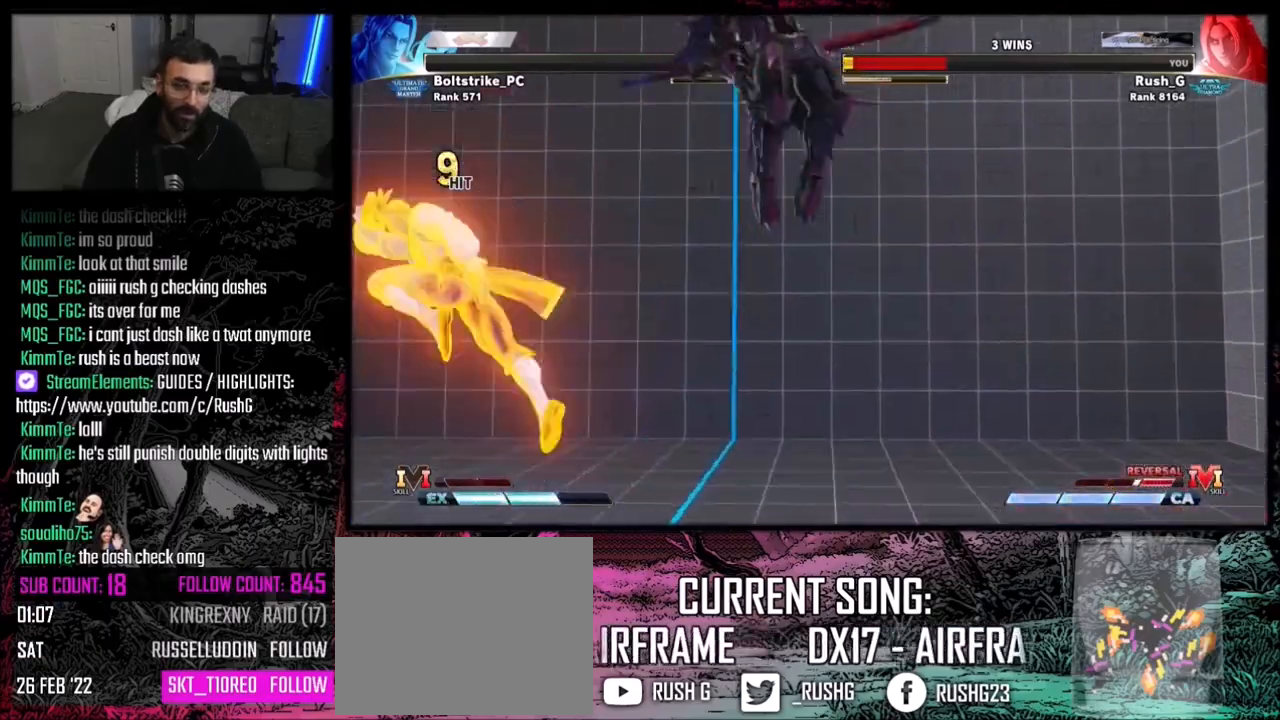
{"buttons": [], "events": []}
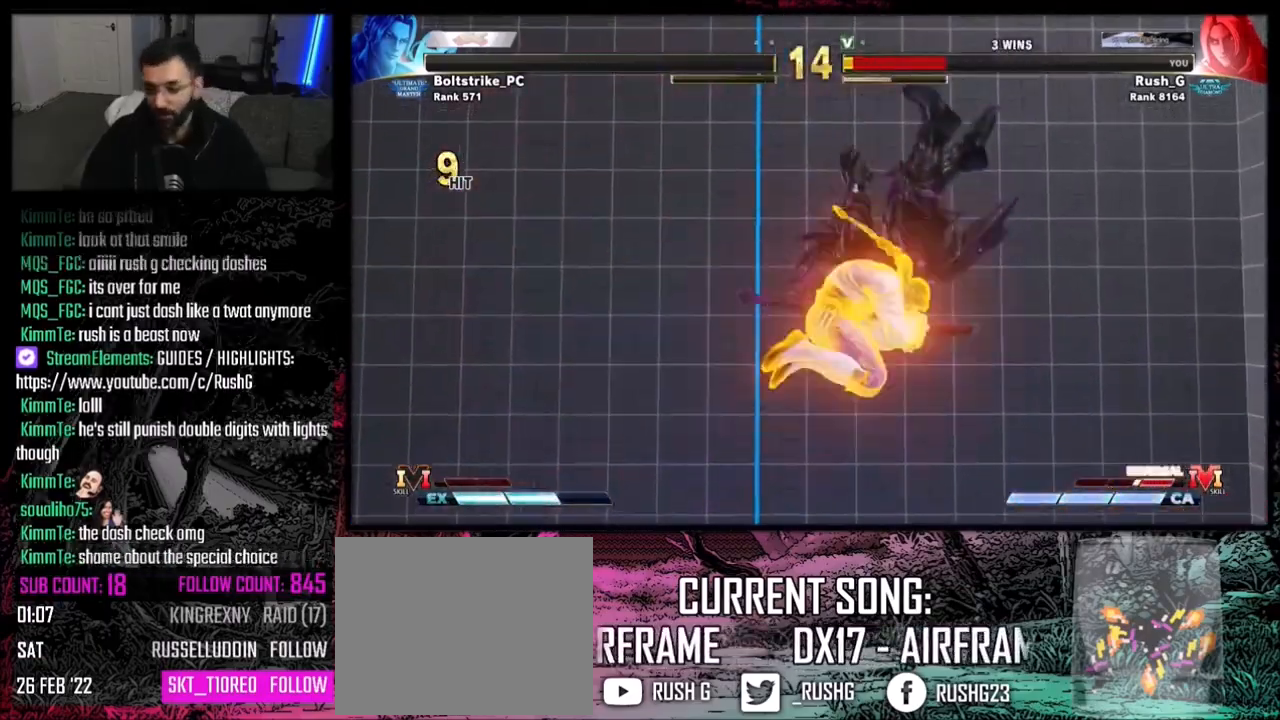
{"buttons": [], "events": []}
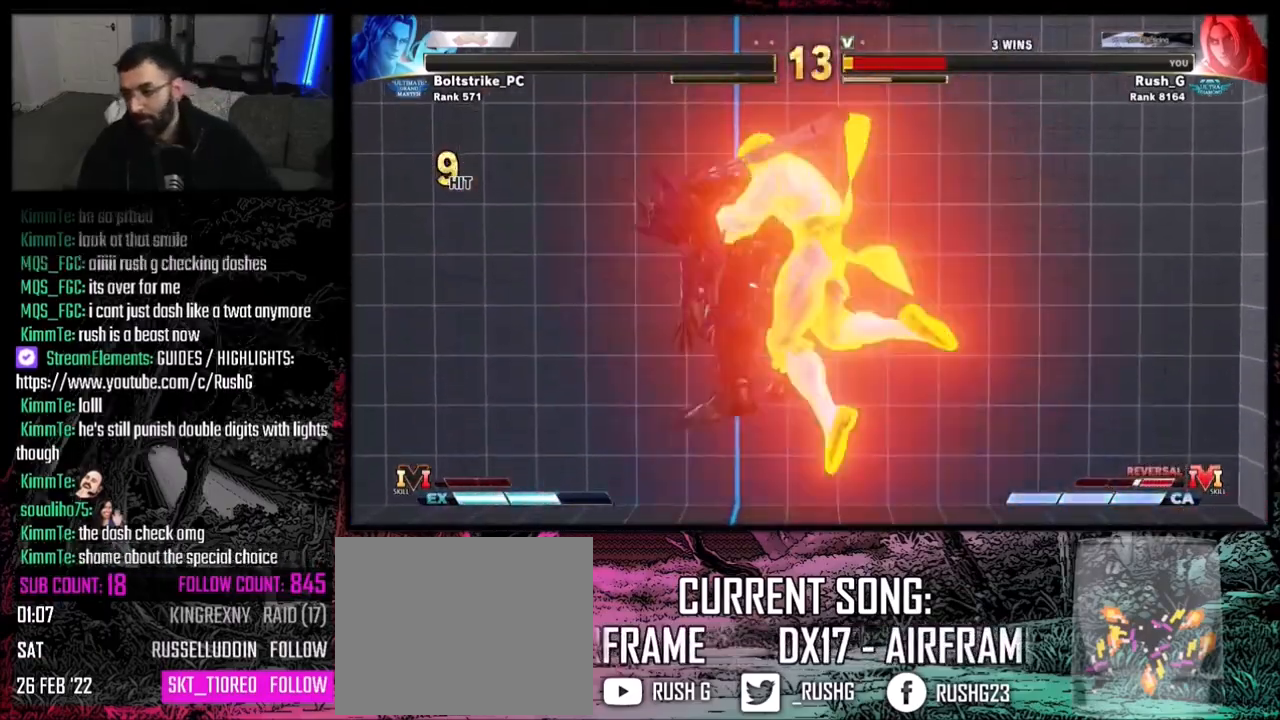
{"buttons": [], "events": []}
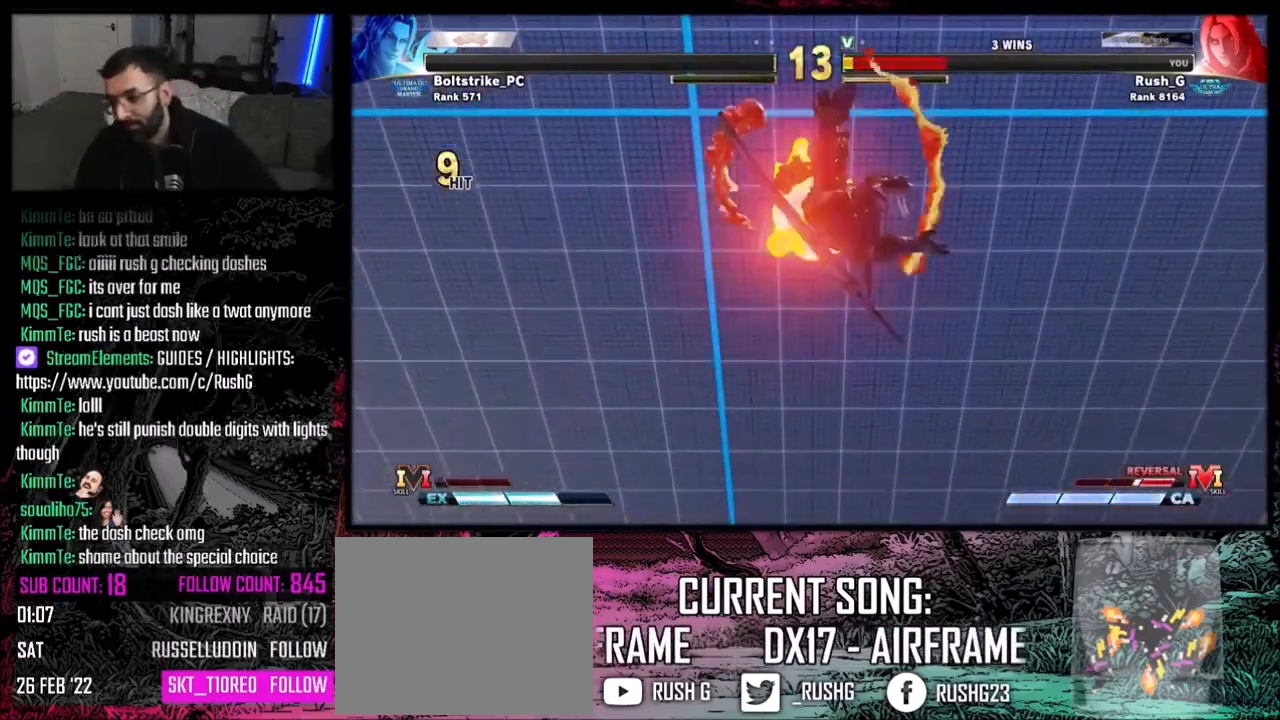
{"buttons": [], "events": []}
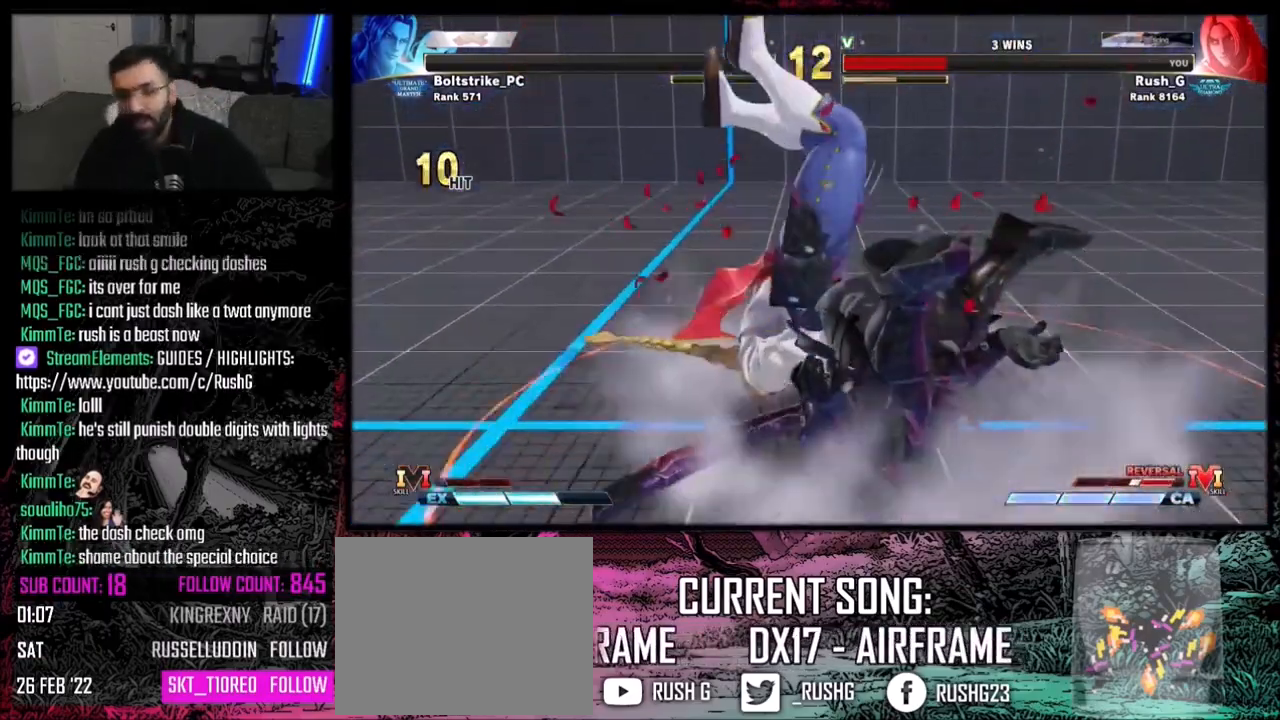
{"buttons": [], "events": []}
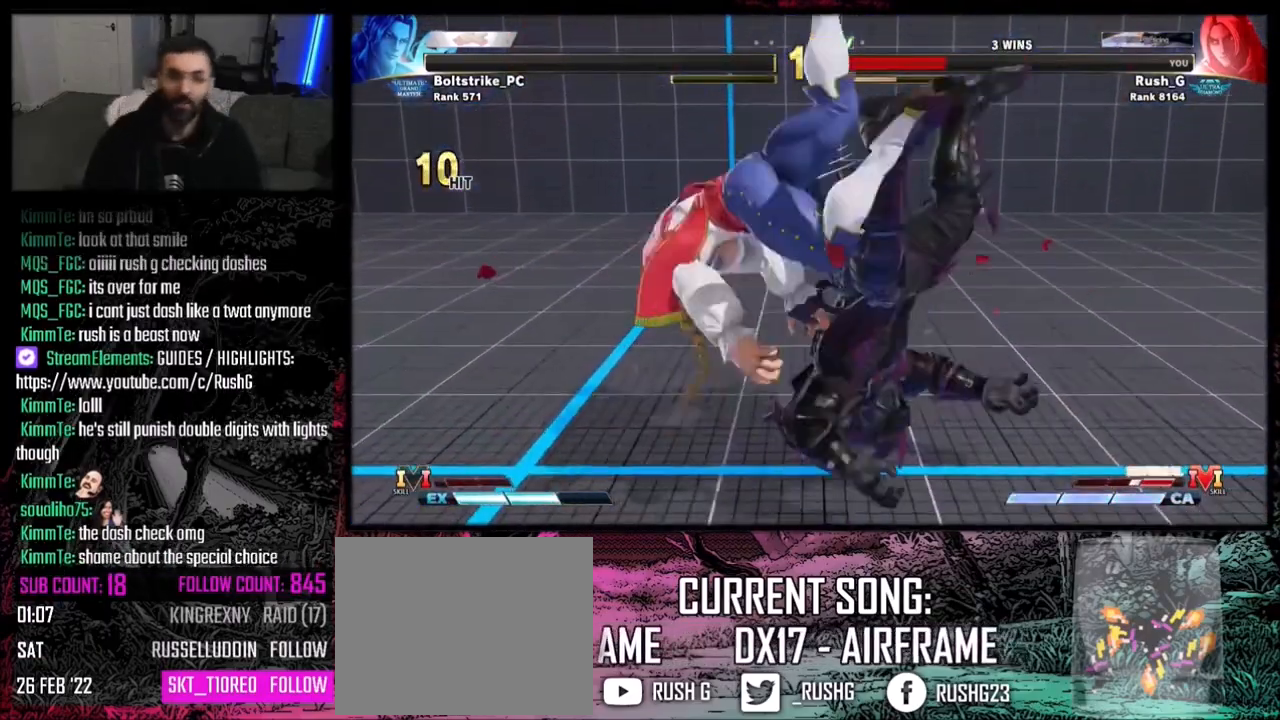
{"buttons": ["DPAD_DOWN", "DPAD_RIGHT"], "events": [[67, "DPAD_RIGHT", "down"], [133, "DPAD_RIGHT", "up"], [167, "DPAD_DOWN", "down"], [233, "DPAD_RIGHT", "down"], [267, "DPAD_DOWN", "up"], [367, "DPAD_DOWN", "down"], [400, "DPAD_RIGHT", "up"], [434, "DPAD_RIGHT", "down"]]}
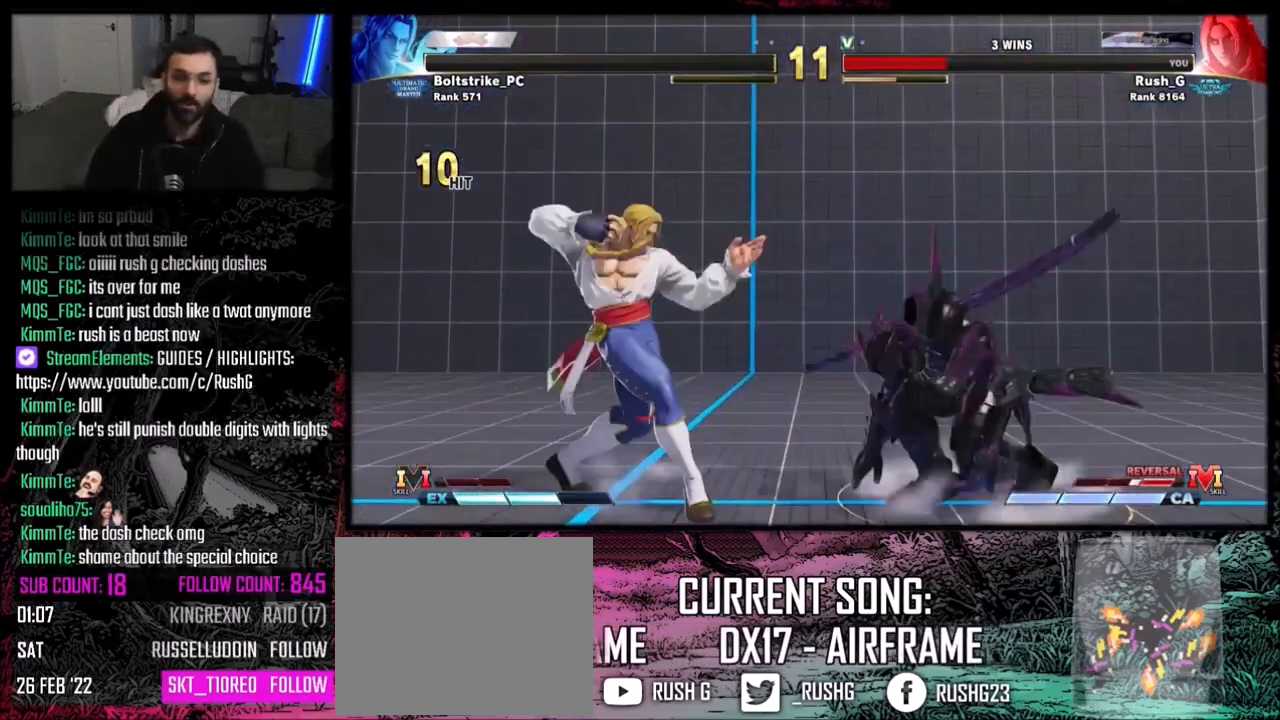
{"buttons": [], "events": [[134, "DPAD_RIGHT", "up"], [167, "DPAD_DOWN", "up"], [167, "DPAD_LEFT", "down"], [234, "DPAD_DOWN", "down"], [267, "DPAD_LEFT", "up"], [301, "DPAD_LEFT", "down"], [367, "DPAD_DOWN", "up"], [401, "CROSS", "down"], [434, "CROSS", "up"], [434, "DPAD_LEFT", "up"]]}
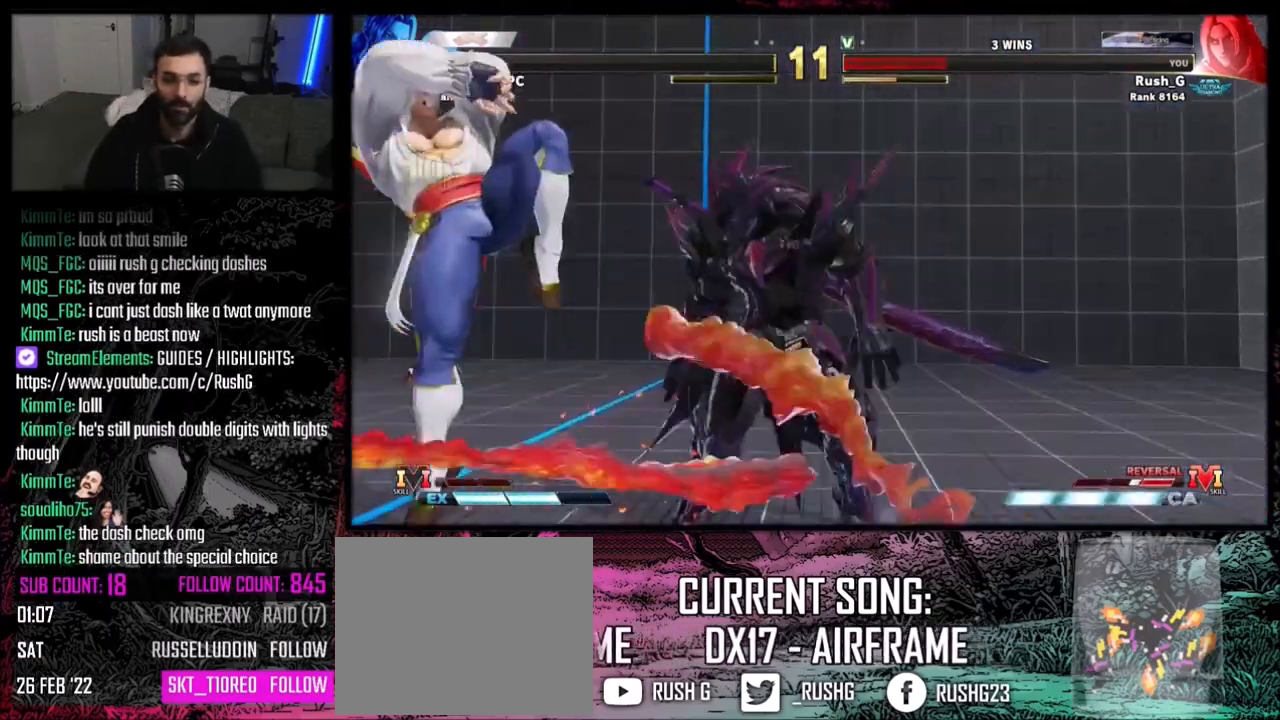
{"buttons": ["CIRCLE", "TRIANGLE"], "events": [[400, "CROSS", "down"], [434, "SQUARE", "down"], [467, "CIRCLE", "down"], [500, "CROSS", "up"], [500, "SQUARE", "up"], [500, "TRIANGLE", "down"]]}
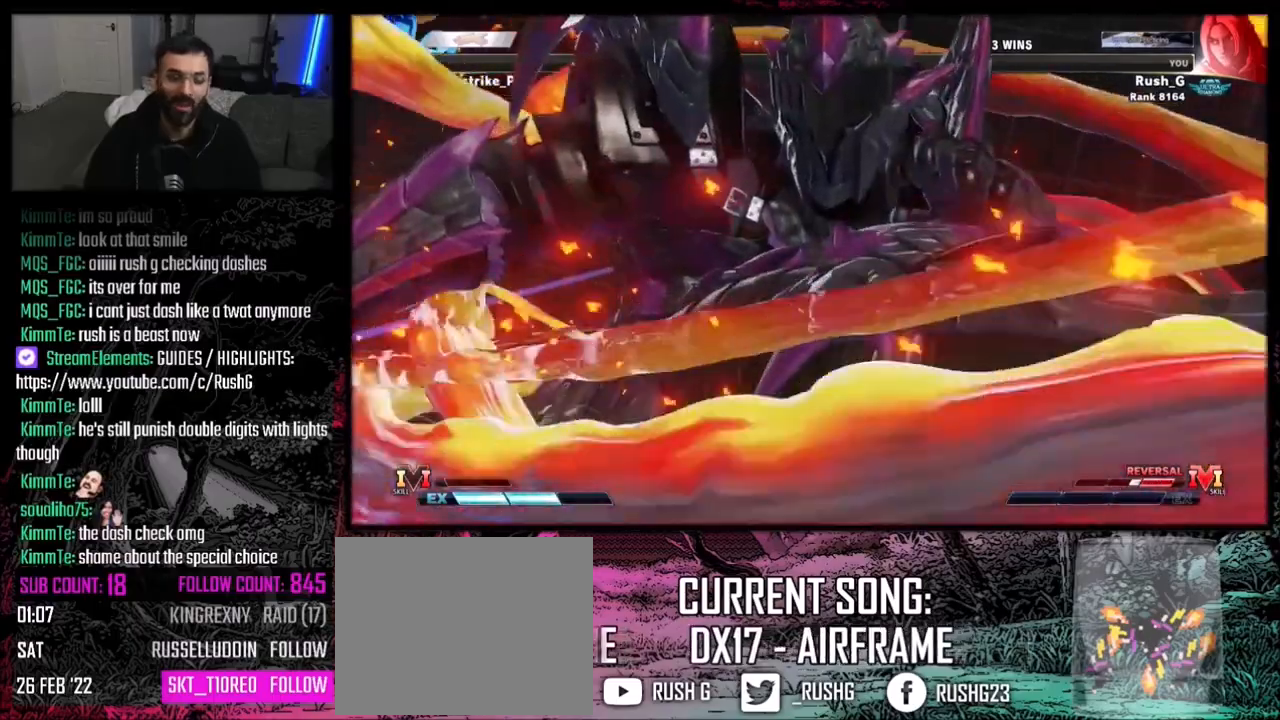
{"buttons": [], "events": [[67, "R1", "down"], [100, "R1", "up"], [100, "TRIANGLE", "up"], [134, "CIRCLE", "up"], [201, "R2", "down"], [334, "R2", "up"]]}